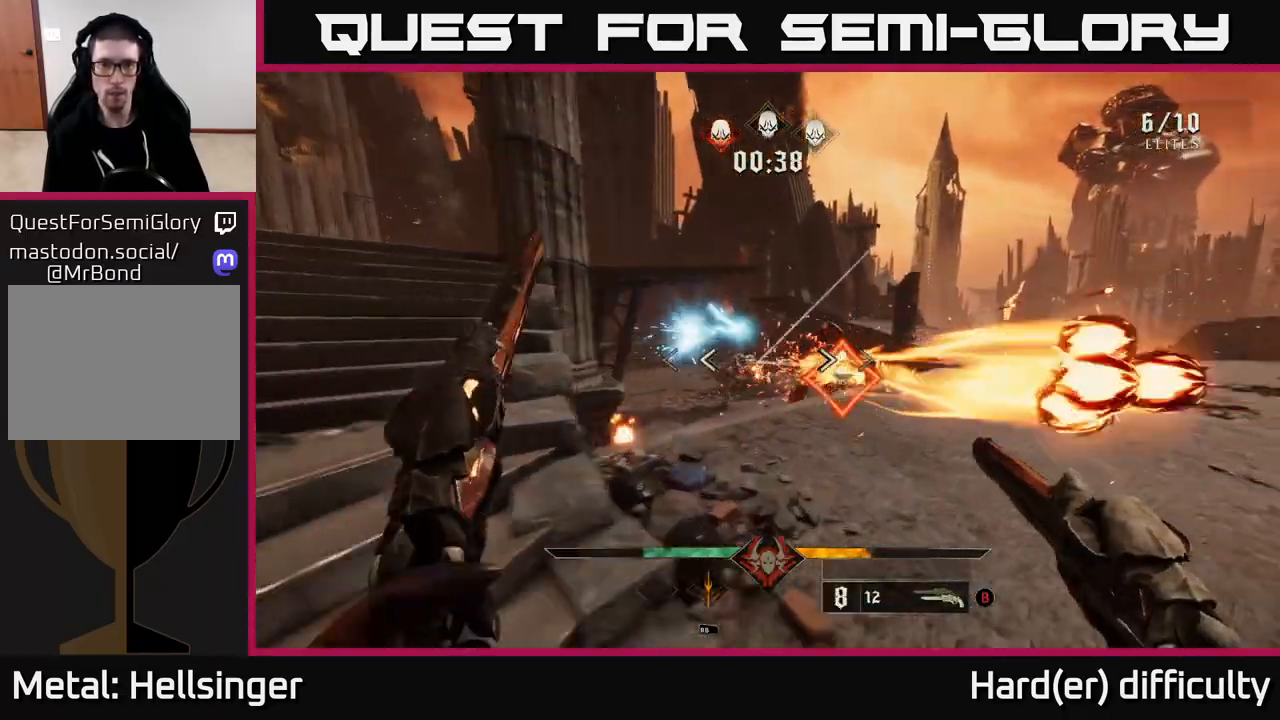
Gameplay with a controller (Xbox layout); each line is a JSON object with the inputs held at the frame after it. "events" lists button and stick changes between this image and that frame as [ms after this image, input, new state], when the widget could be followed in between.
{"buttons": [], "left_stick": "right", "right_stick": "left", "events": [[17, "right_stick", "right"], [50, "R1", "down"], [117, "right_stick", "center"], [167, "R1", "up"], [417, "right_stick", "left"]]}
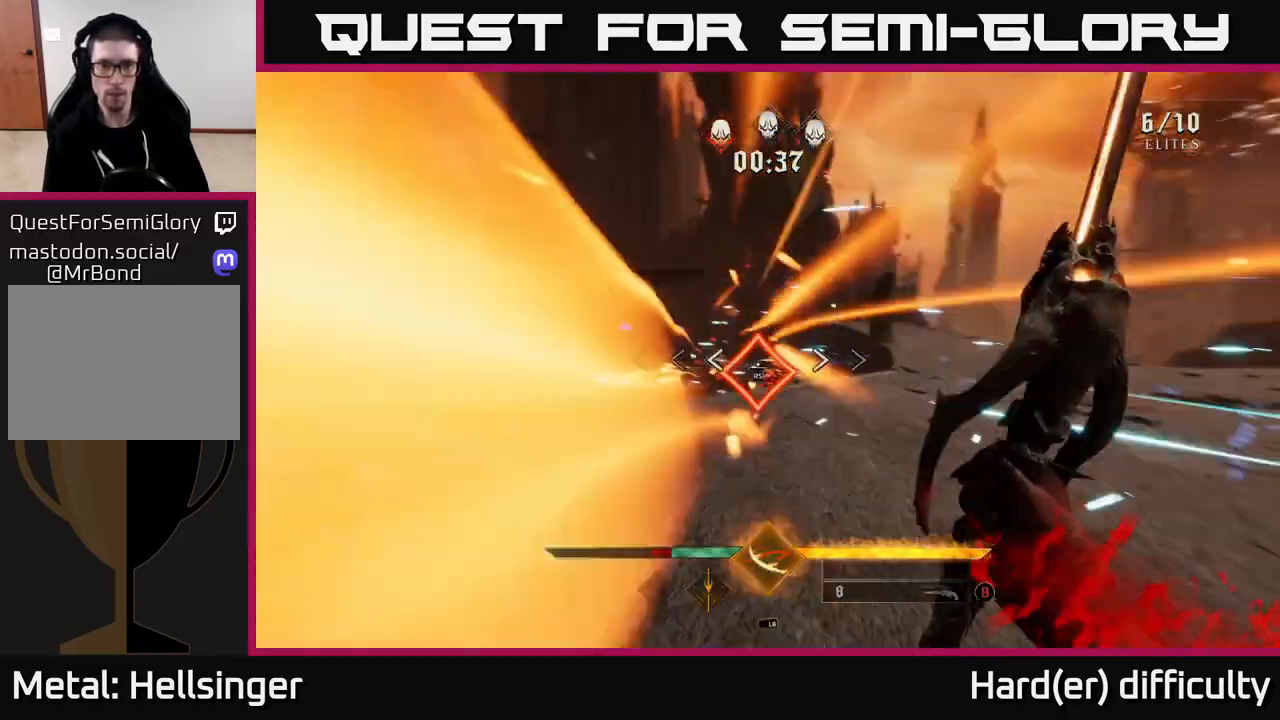
{"buttons": [], "left_stick": "up-right", "right_stick": "center", "events": [[67, "right_stick", "center"], [133, "left_stick", "up-right"], [383, "L1", "down"], [500, "L1", "up"]]}
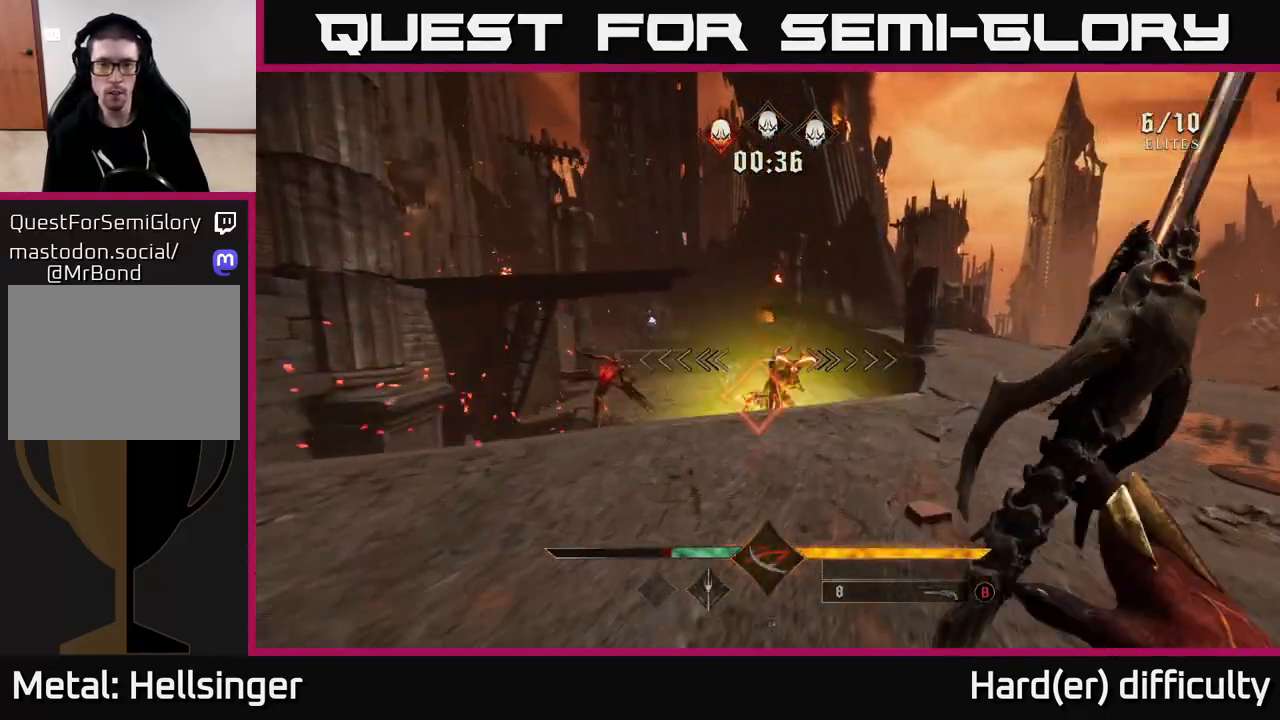
{"buttons": ["R2"], "left_stick": "up-right", "right_stick": "center", "events": [[250, "right_stick", "down"], [283, "R2", "down"], [367, "R2", "up"], [383, "right_stick", "center"], [483, "R2", "down"]]}
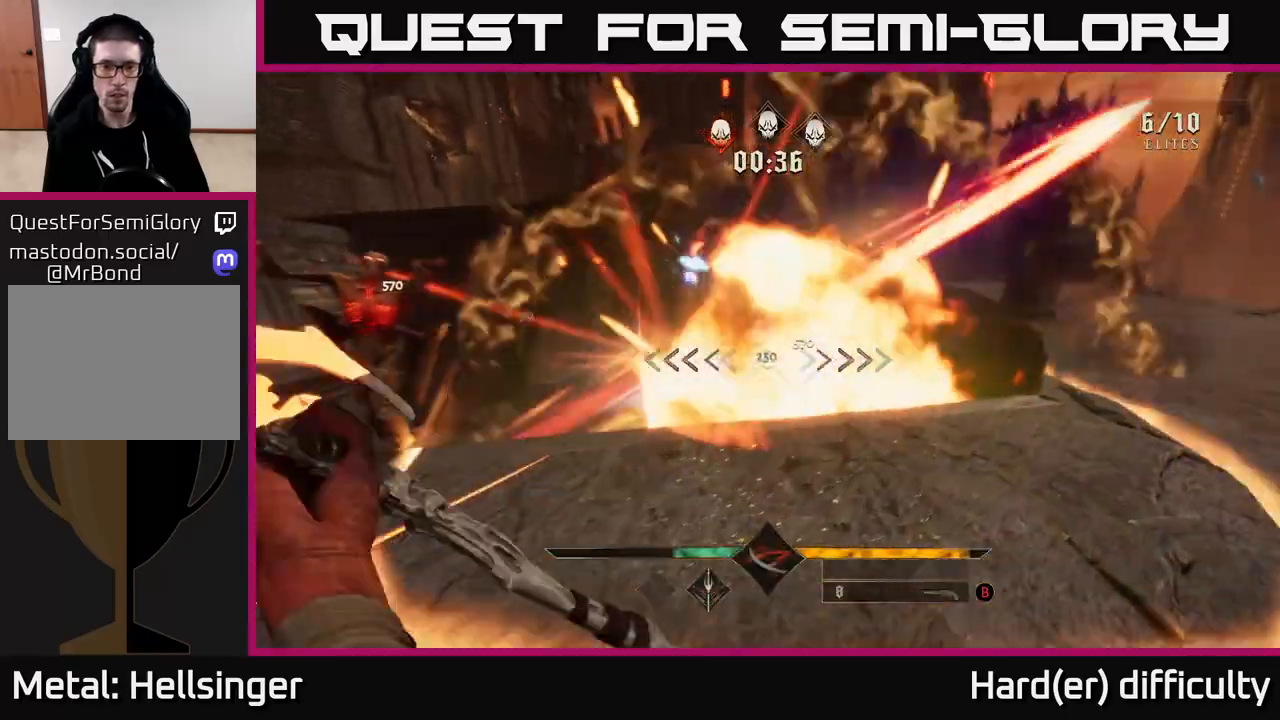
{"buttons": ["R2"], "left_stick": "up-right", "right_stick": "center", "events": [[67, "R2", "up"], [200, "R2", "down"], [217, "right_stick", "left"], [267, "R2", "up"], [350, "right_stick", "center"], [417, "R2", "down"]]}
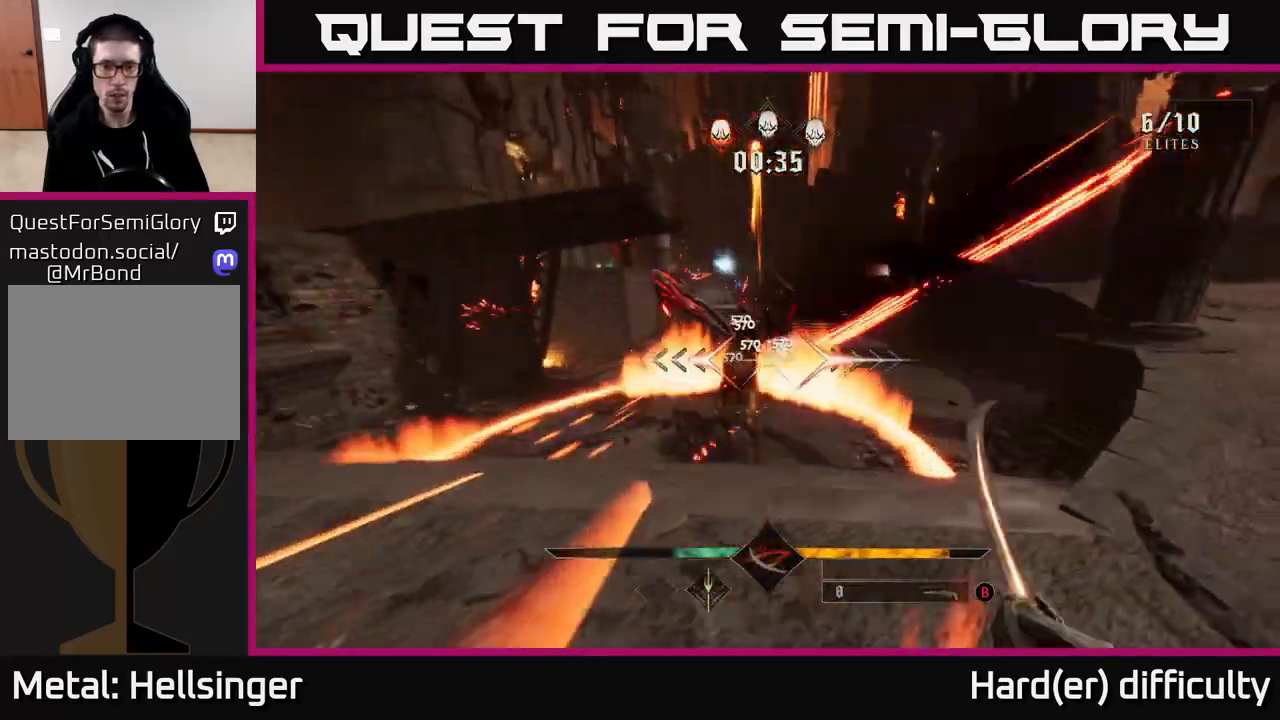
{"buttons": [], "left_stick": "up-right", "right_stick": "center", "events": [[17, "R2", "up"], [50, "left_stick", "right"], [83, "right_stick", "left"], [150, "R2", "down"], [200, "R2", "up"], [200, "right_stick", "center"], [250, "left_stick", "up-right"], [350, "R2", "down"], [433, "R2", "up"]]}
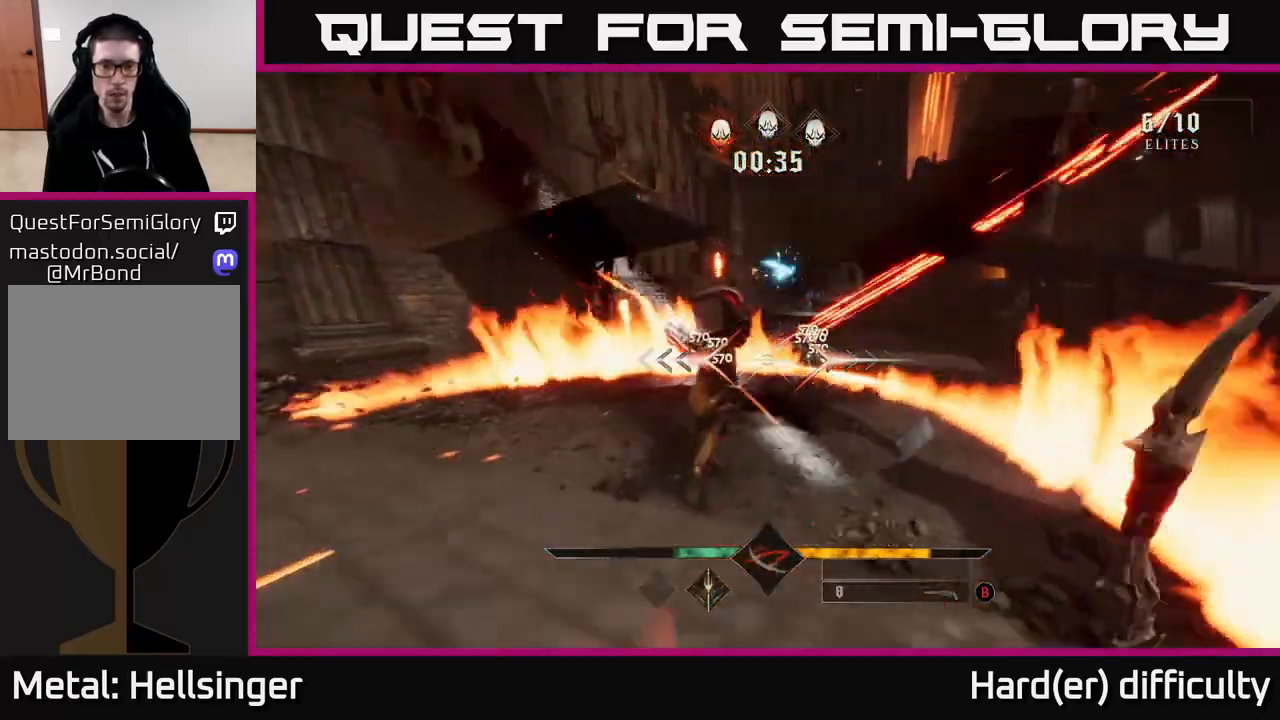
{"buttons": ["R2"], "left_stick": "down-left", "right_stick": "center", "events": [[33, "R2", "down"], [83, "right_stick", "left"], [133, "R2", "up"], [150, "left_stick", "down-left"], [233, "right_stick", "center"], [250, "R2", "down"], [283, "left_stick", "center"], [350, "R2", "up"], [367, "right_stick", "right"], [483, "left_stick", "down-left"], [500, "R2", "down"], [500, "right_stick", "center"]]}
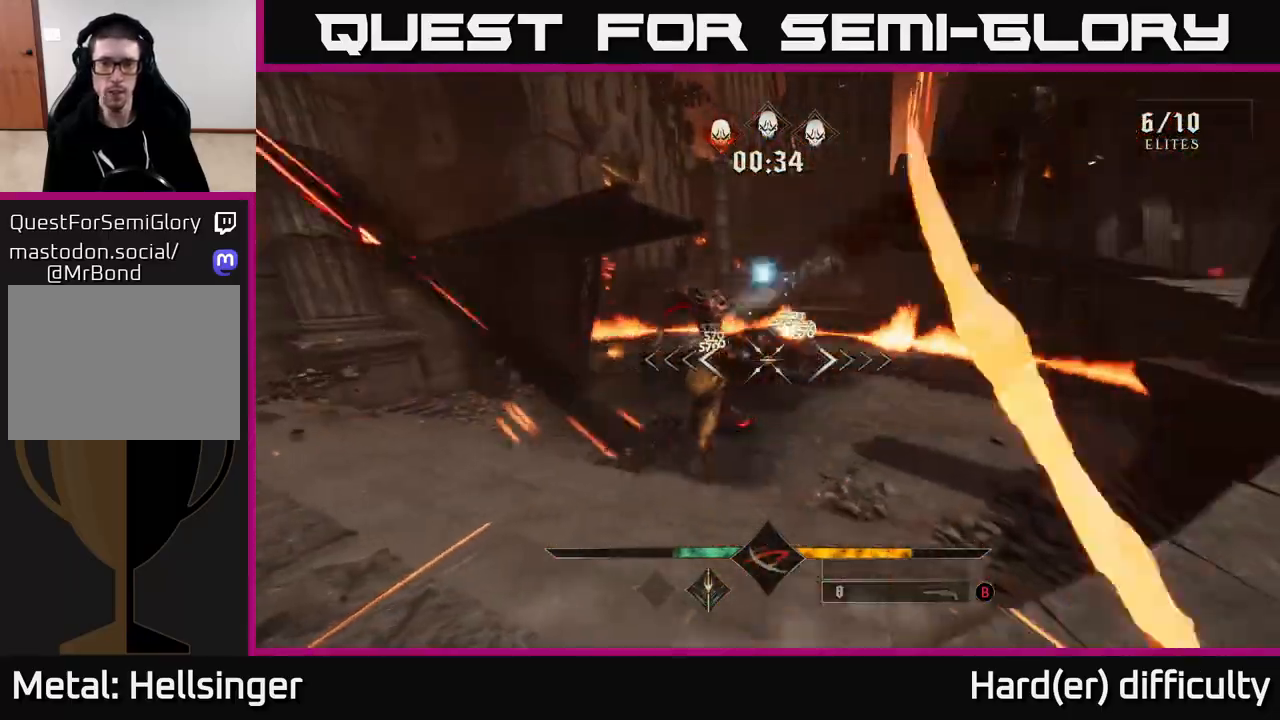
{"buttons": [], "left_stick": "center", "right_stick": "right", "events": [[83, "R2", "up"], [100, "left_stick", "center"], [200, "R2", "down"], [250, "R2", "up"], [367, "R2", "down"], [383, "left_stick", "left"], [433, "R2", "up"], [467, "left_stick", "center"], [500, "right_stick", "right"]]}
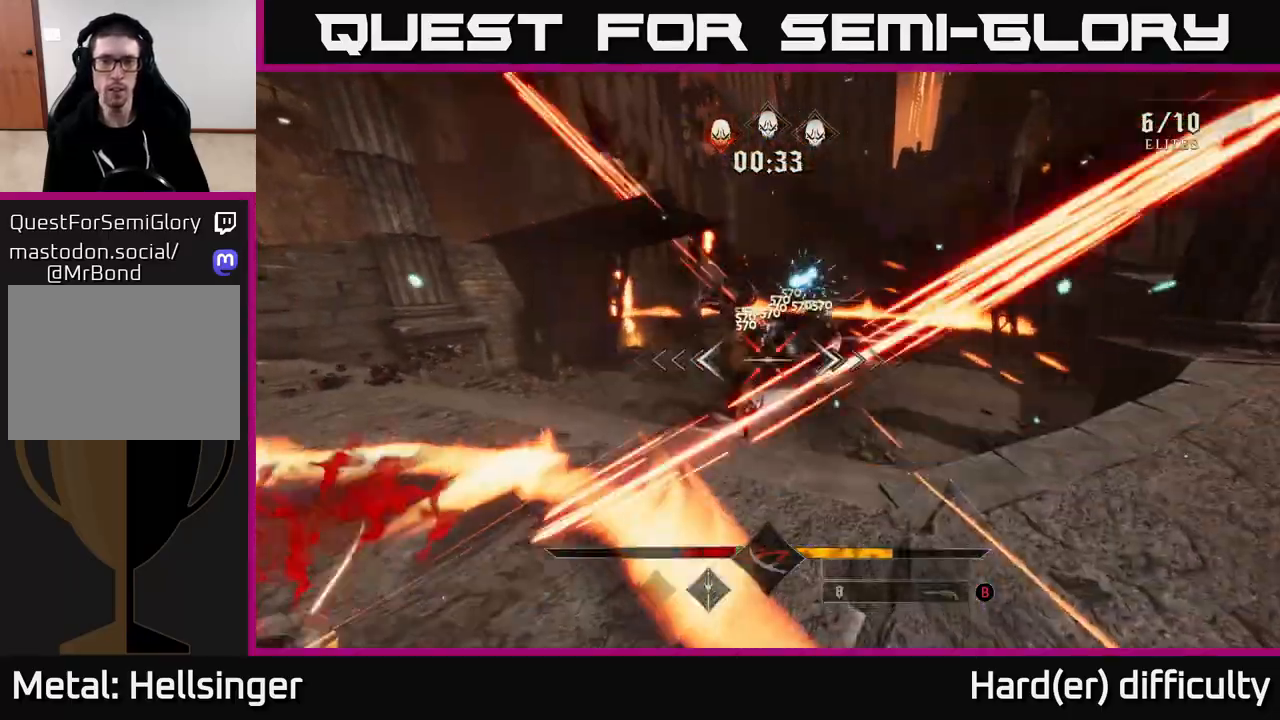
{"buttons": [], "left_stick": "left", "right_stick": "center", "events": [[33, "R2", "down"], [117, "R2", "up"], [150, "right_stick", "center"], [167, "left_stick", "left"], [233, "R2", "down"], [300, "R2", "up"], [417, "R2", "down"], [500, "R2", "up"]]}
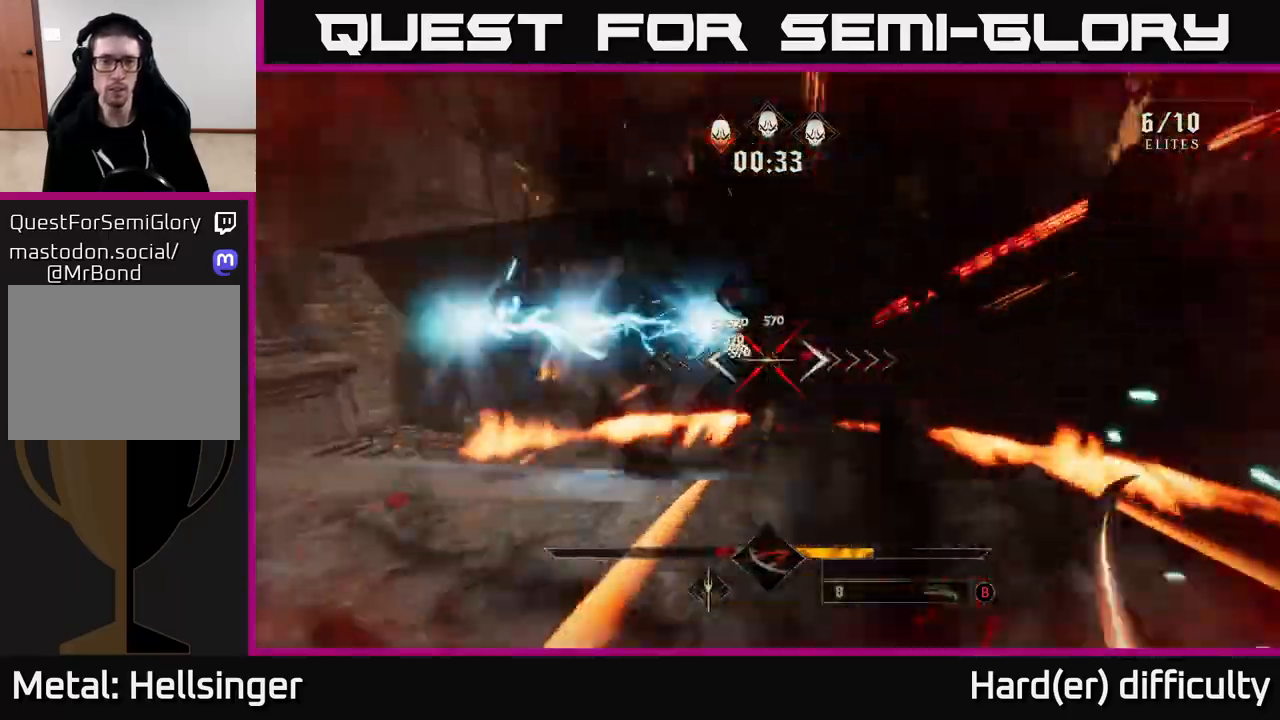
{"buttons": [], "left_stick": "up", "right_stick": "center", "events": [[150, "right_stick", "right"], [167, "R2", "down"], [233, "R2", "up"], [250, "left_stick", "down-left"], [300, "right_stick", "center"], [383, "R2", "down"], [483, "R2", "up"], [500, "left_stick", "up"]]}
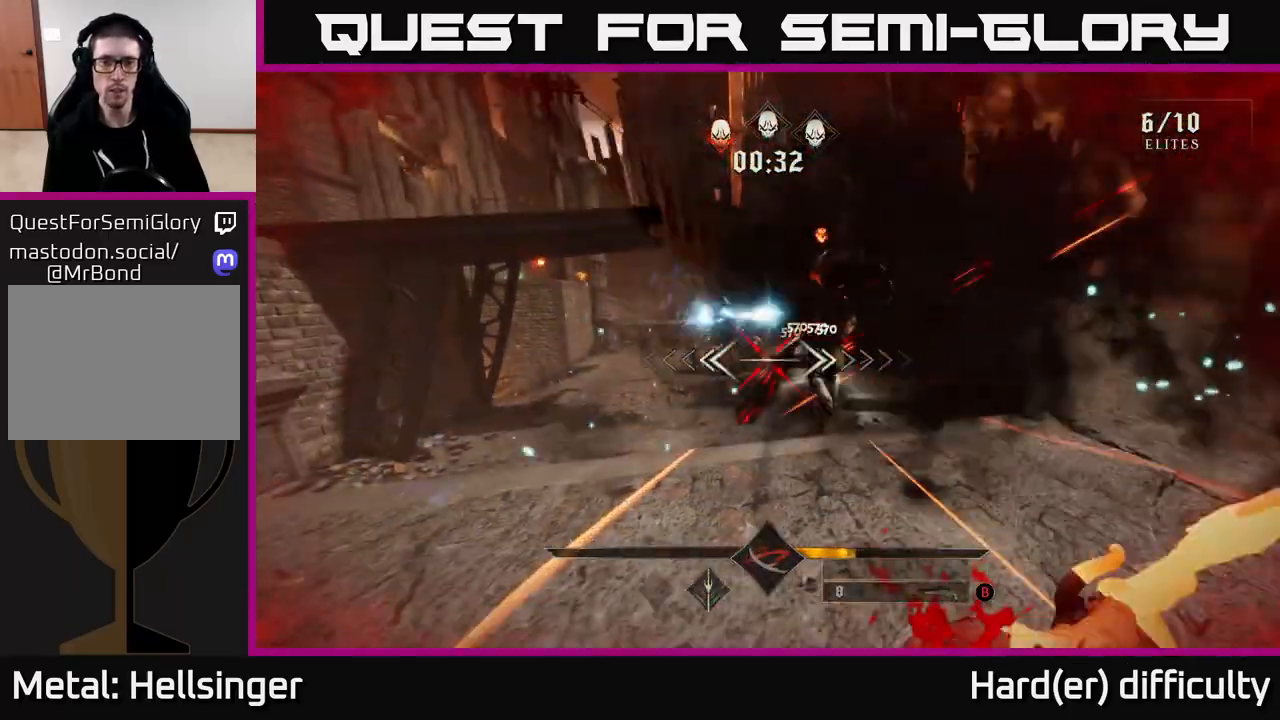
{"buttons": [], "left_stick": "down-right", "right_stick": "left", "events": [[17, "left_stick", "up-right"], [100, "L2", "down"], [150, "R2", "down"], [150, "right_stick", "left"], [233, "R2", "up"], [233, "left_stick", "right"], [250, "L2", "up"], [367, "R2", "down"], [450, "R2", "up"], [467, "left_stick", "down-right"]]}
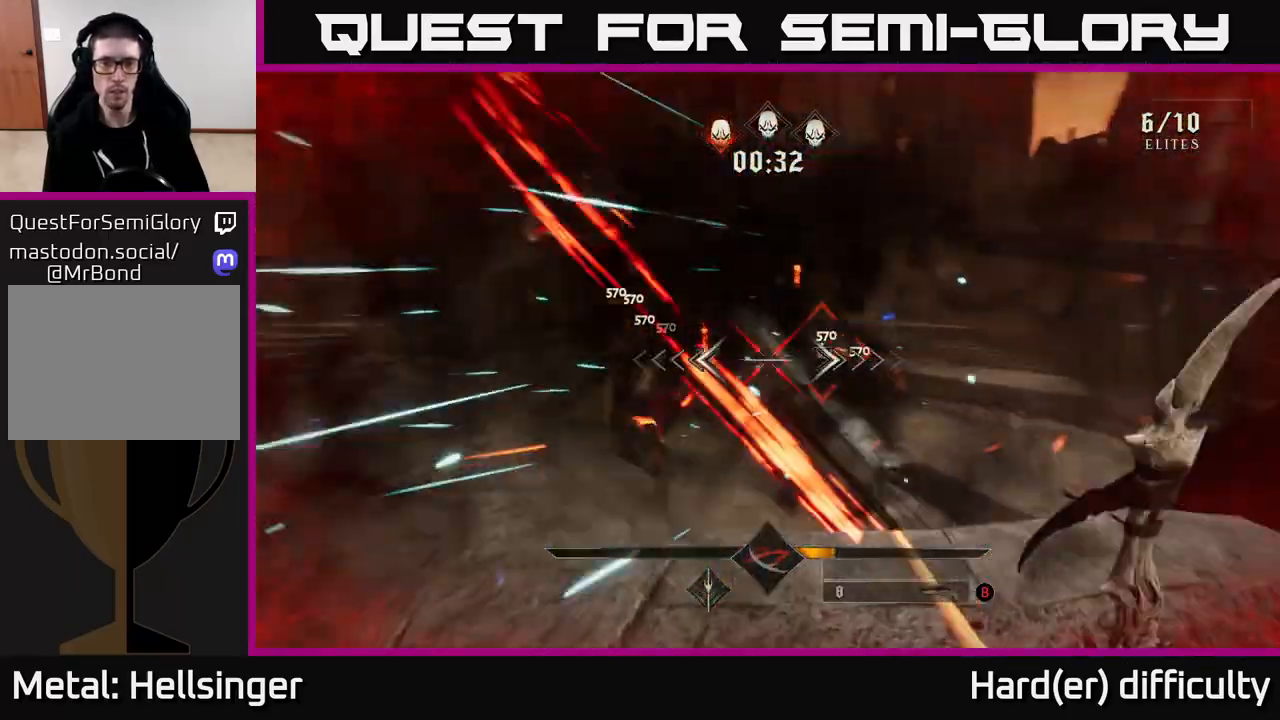
{"buttons": [], "left_stick": "up-left", "right_stick": "center", "events": [[100, "R2", "down"], [117, "right_stick", "center"], [183, "R2", "up"], [283, "right_stick", "left"], [333, "R2", "down"], [367, "R2", "up"], [417, "left_stick", "up-right"], [417, "right_stick", "center"], [483, "left_stick", "up-left"]]}
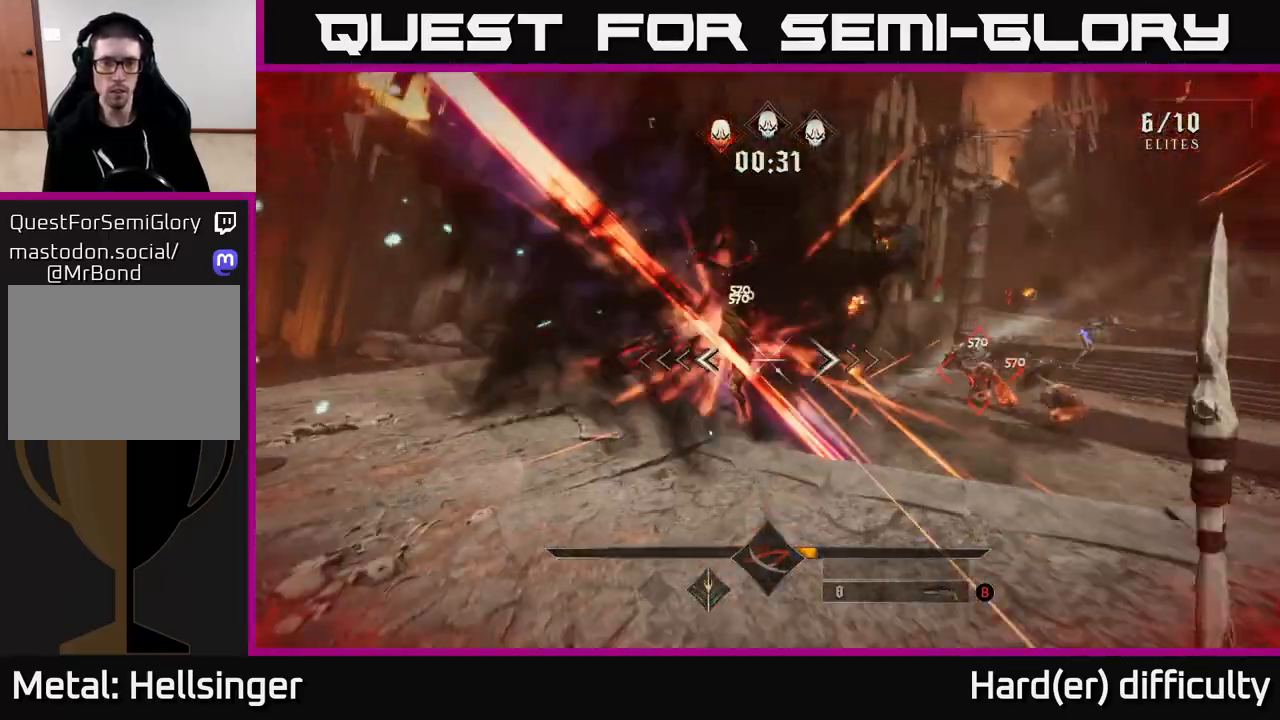
{"buttons": ["R2"], "left_stick": "down", "right_stick": "center", "events": [[33, "left_stick", "left"], [50, "R2", "down"], [67, "right_stick", "right"], [167, "R2", "up"], [183, "right_stick", "center"], [200, "left_stick", "down-left"], [250, "right_stick", "right"], [283, "R2", "down"], [317, "R2", "up"], [450, "left_stick", "down"], [467, "R2", "down"], [467, "right_stick", "center"]]}
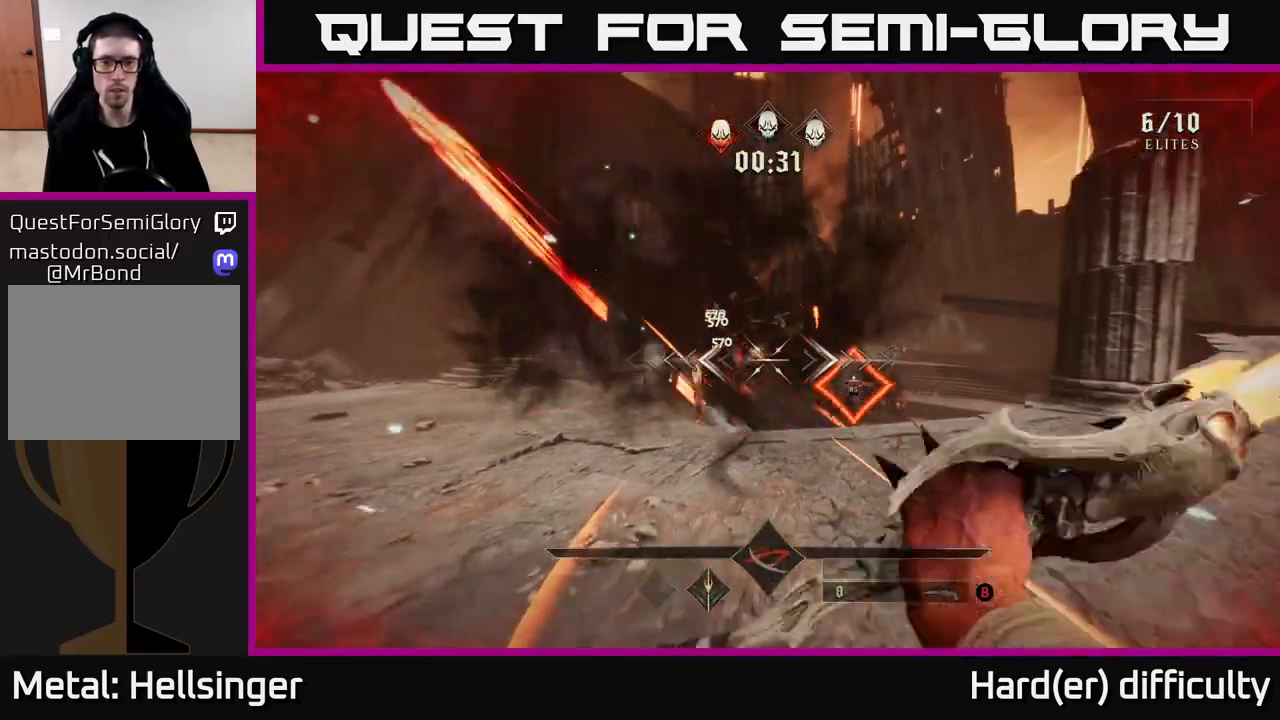
{"buttons": ["L2"], "left_stick": "left", "right_stick": "right", "events": [[50, "R2", "up"], [83, "left_stick", "left"], [183, "R2", "down"], [250, "R2", "up"], [350, "right_stick", "right"], [400, "R2", "down"], [433, "L2", "down"], [450, "R2", "up"]]}
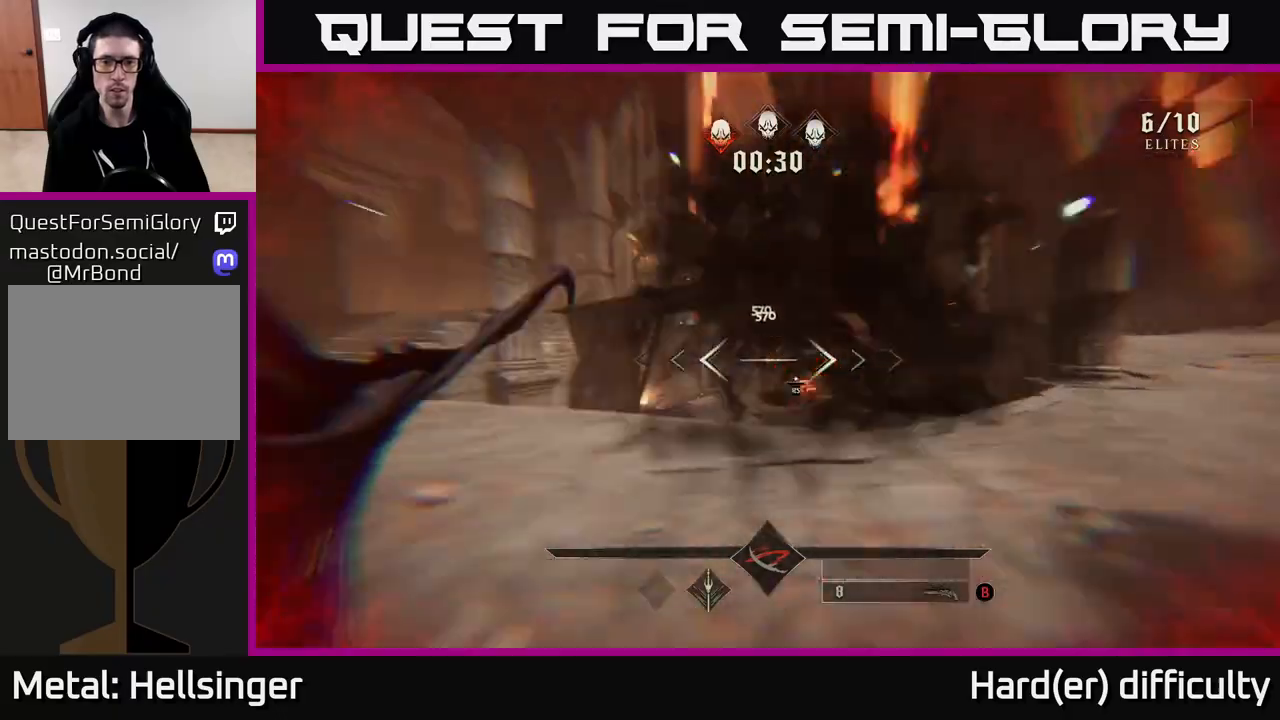
{"buttons": [], "left_stick": "left", "right_stick": "center", "events": [[50, "R2", "down"], [83, "L2", "up"], [117, "R2", "up"], [183, "right_stick", "center"], [250, "right_stick", "right"], [300, "right_stick", "center"], [333, "A", "down"], [450, "A", "up"]]}
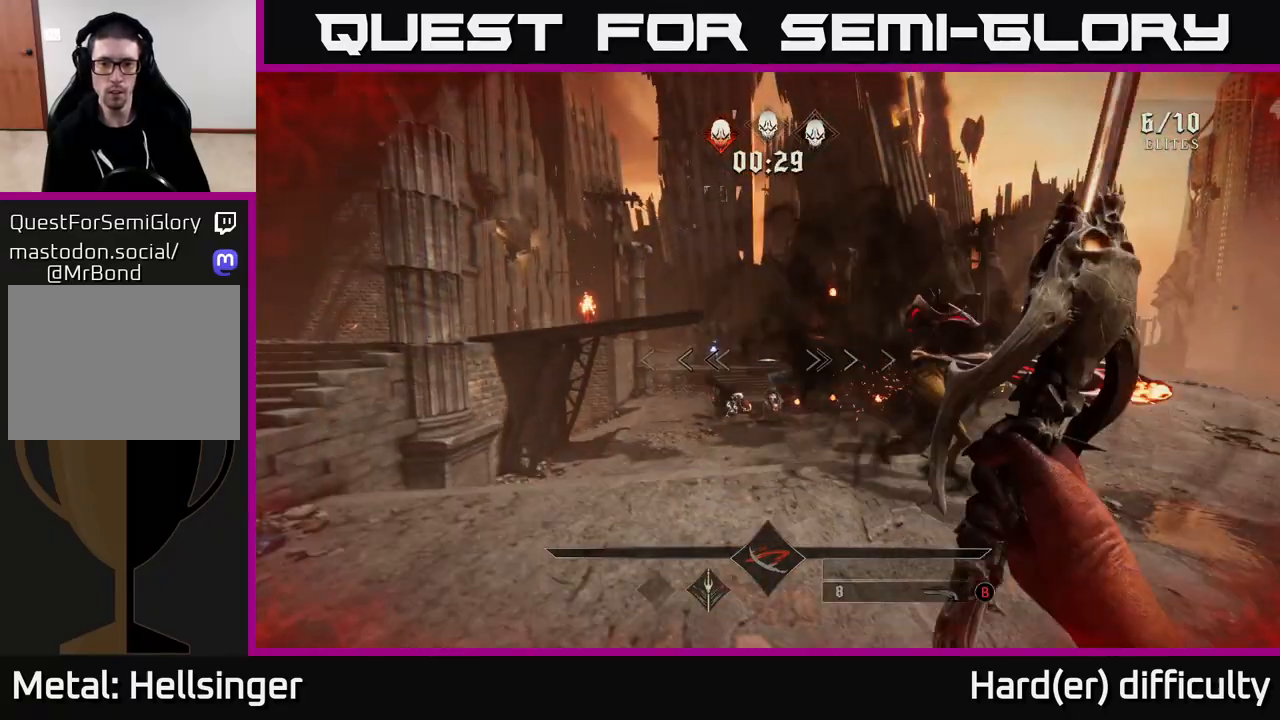
{"buttons": ["L2"], "left_stick": "up-left", "right_stick": "left", "events": [[33, "A", "down"], [133, "A", "up"], [333, "right_stick", "down"], [417, "right_stick", "left"], [467, "L2", "down"], [467, "left_stick", "up-left"]]}
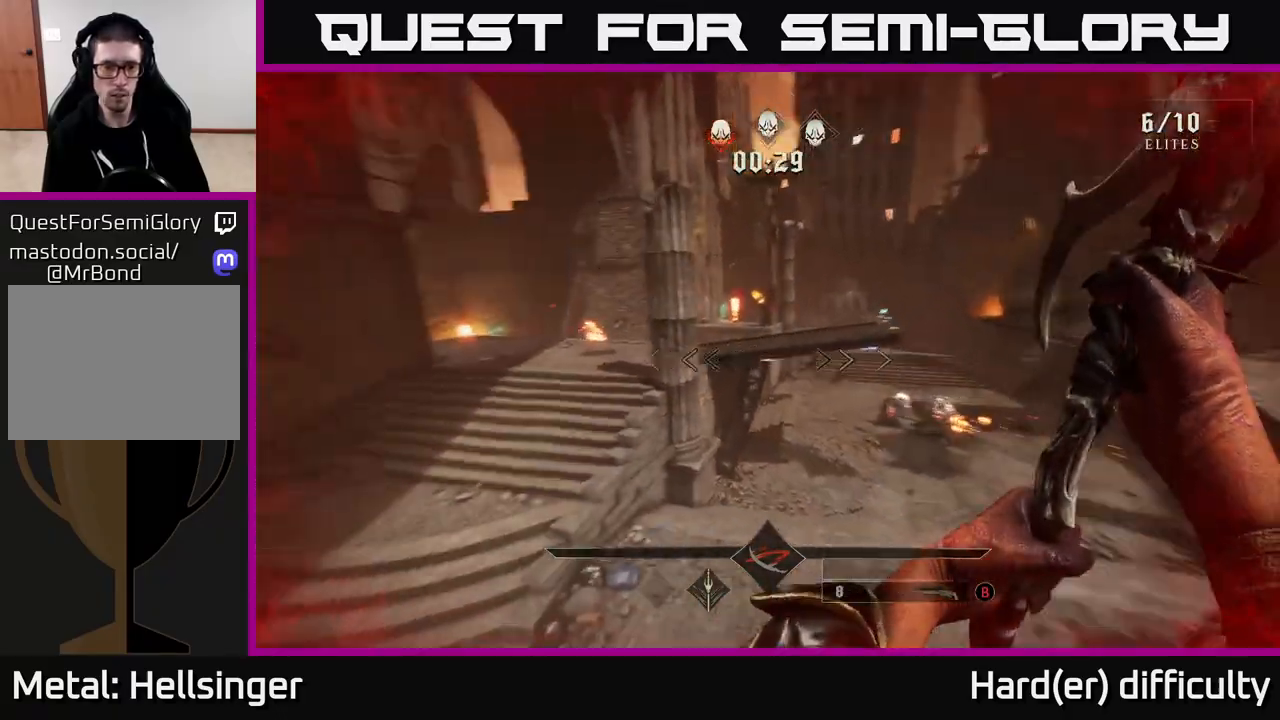
{"buttons": [], "left_stick": "up", "right_stick": "center", "events": [[83, "right_stick", "center"], [100, "L2", "up"], [217, "right_stick", "up-right"], [400, "right_stick", "center"], [417, "left_stick", "up"]]}
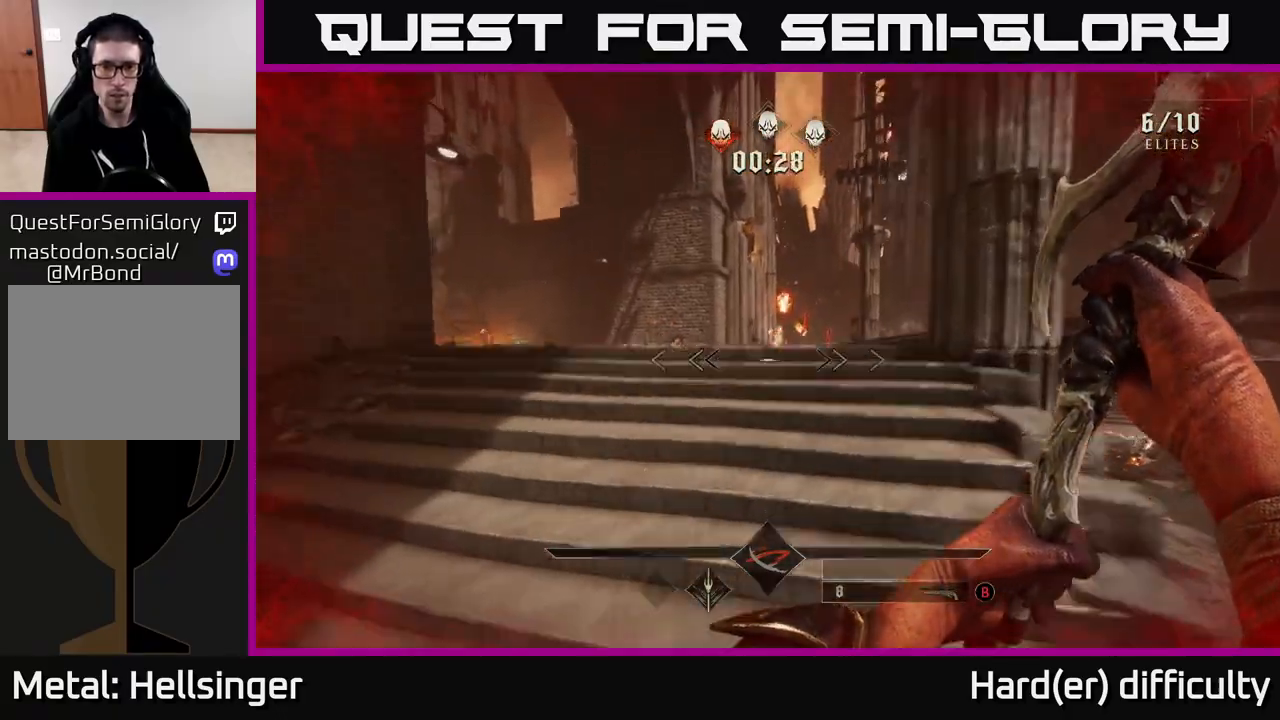
{"buttons": [], "left_stick": "up", "right_stick": "center", "events": [[33, "B", "down"], [133, "B", "up"]]}
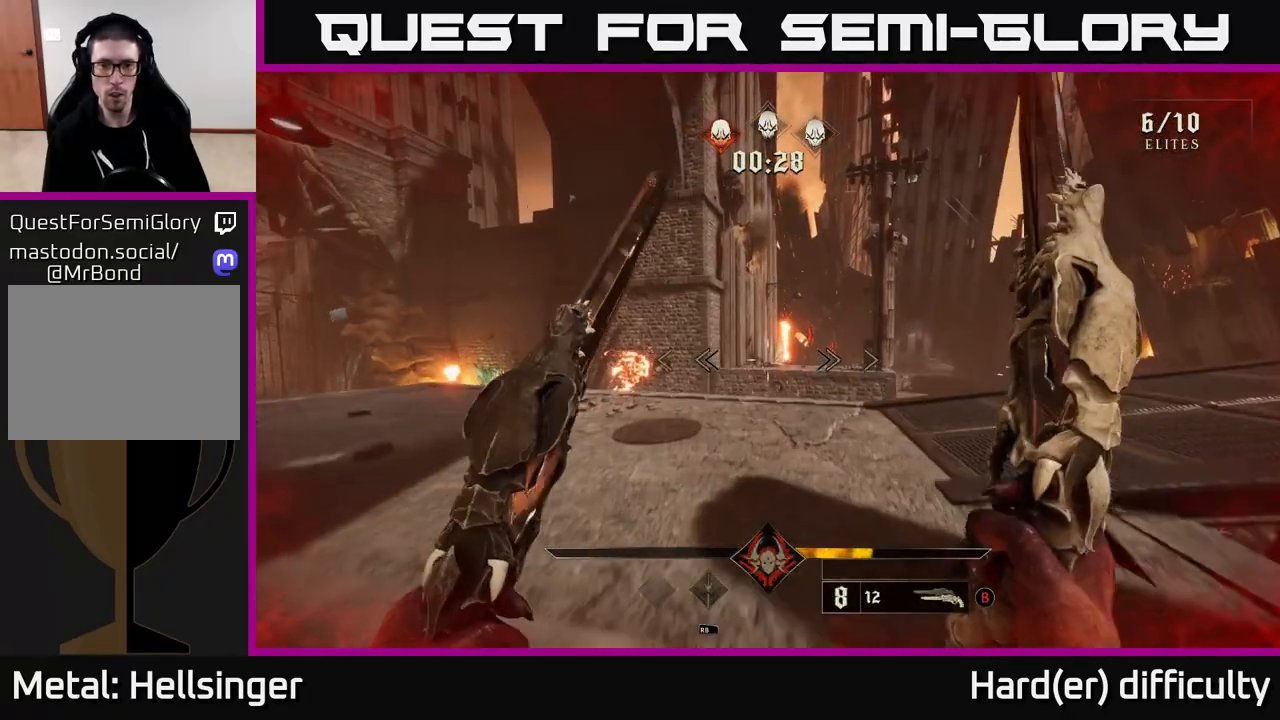
{"buttons": ["R2"], "left_stick": "up", "right_stick": "center", "events": [[50, "R2", "down"], [133, "R2", "up"], [467, "R2", "down"]]}
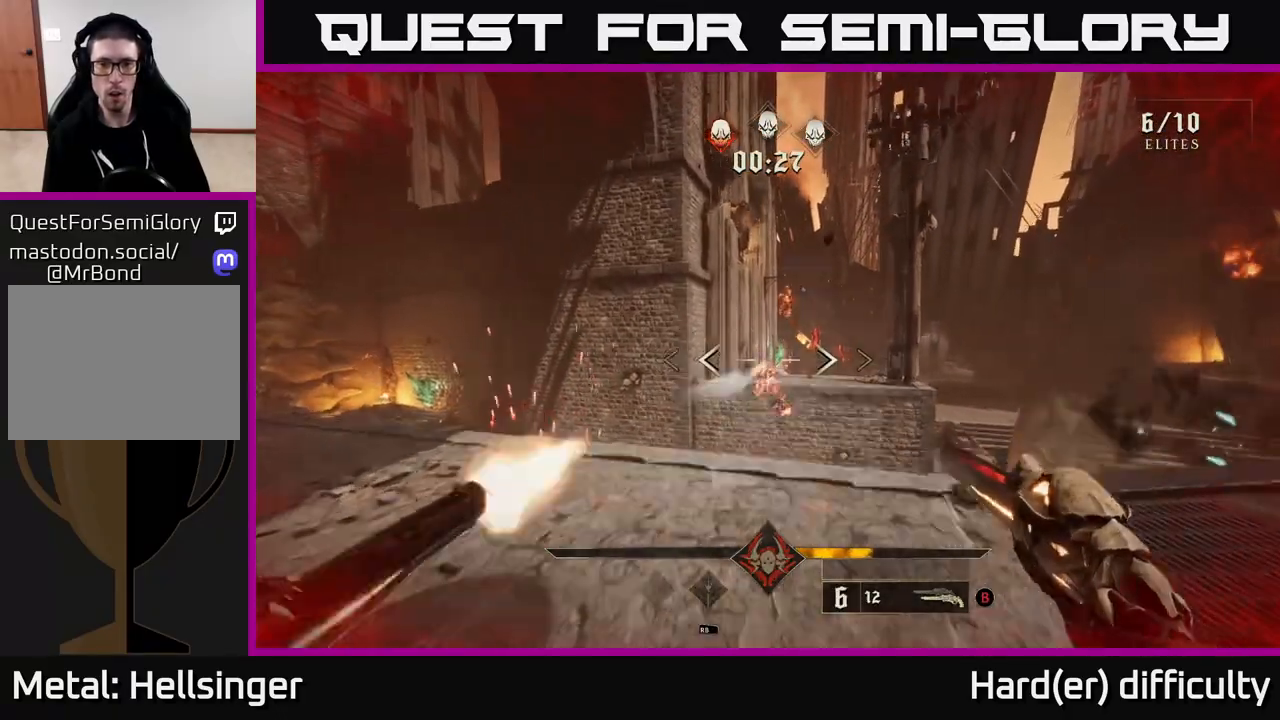
{"buttons": [], "left_stick": "up", "right_stick": "center", "events": [[83, "R2", "up"], [383, "R2", "down"], [433, "R2", "up"]]}
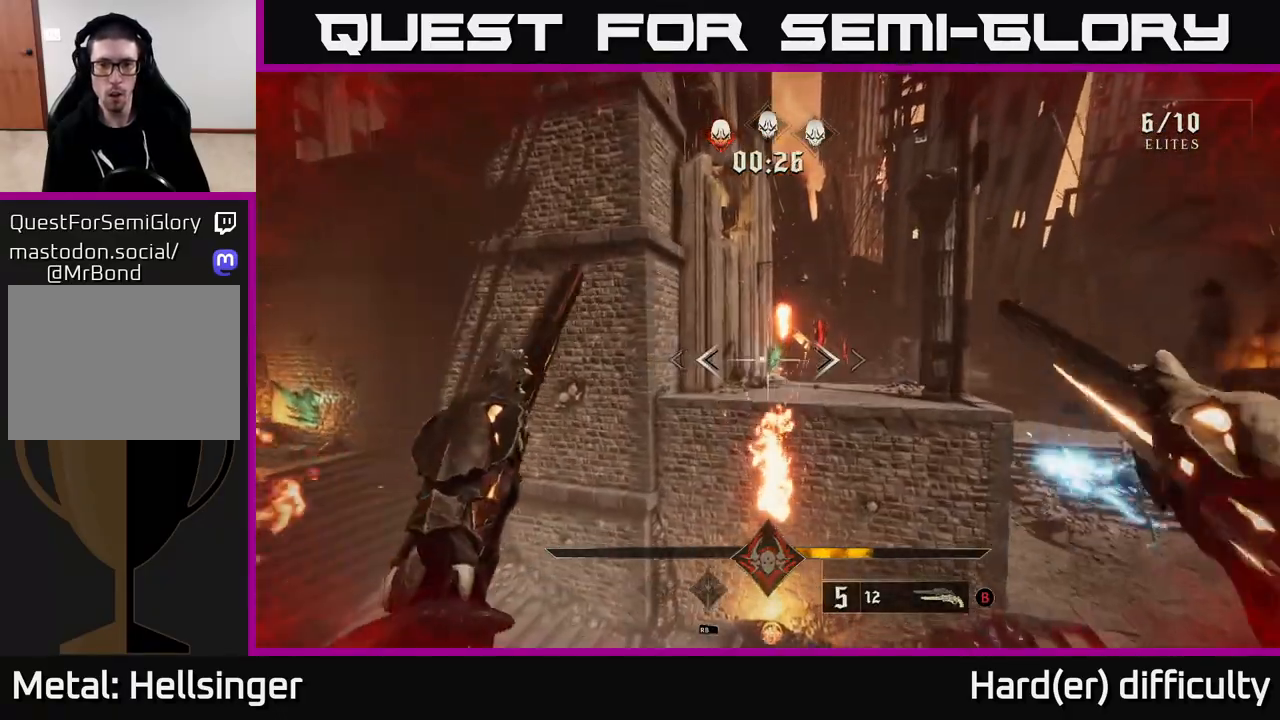
{"buttons": [], "left_stick": "up", "right_stick": "down", "events": [[67, "A", "down"], [200, "A", "up"], [283, "A", "down"], [383, "A", "up"], [500, "right_stick", "down"]]}
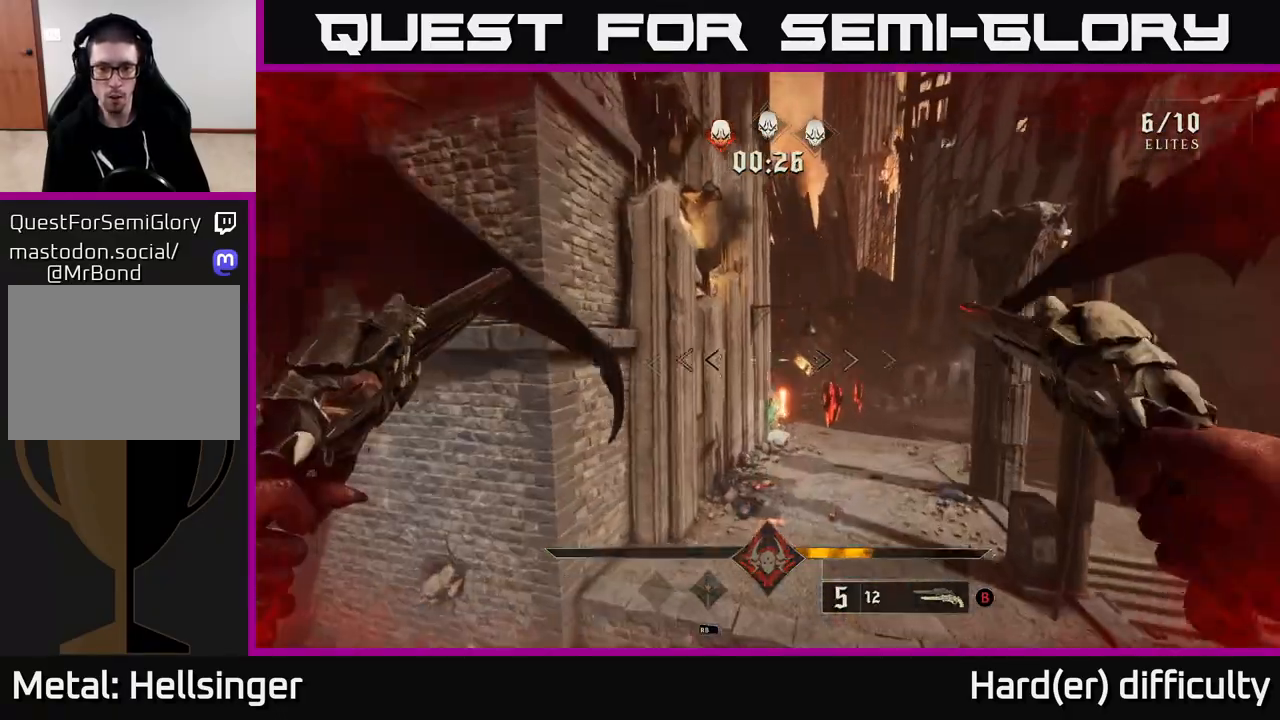
{"buttons": [], "left_stick": "up-right", "right_stick": "center", "events": [[200, "right_stick", "center"], [333, "right_stick", "left"], [367, "R2", "down"], [433, "left_stick", "up-right"], [433, "right_stick", "center"], [450, "R2", "up"]]}
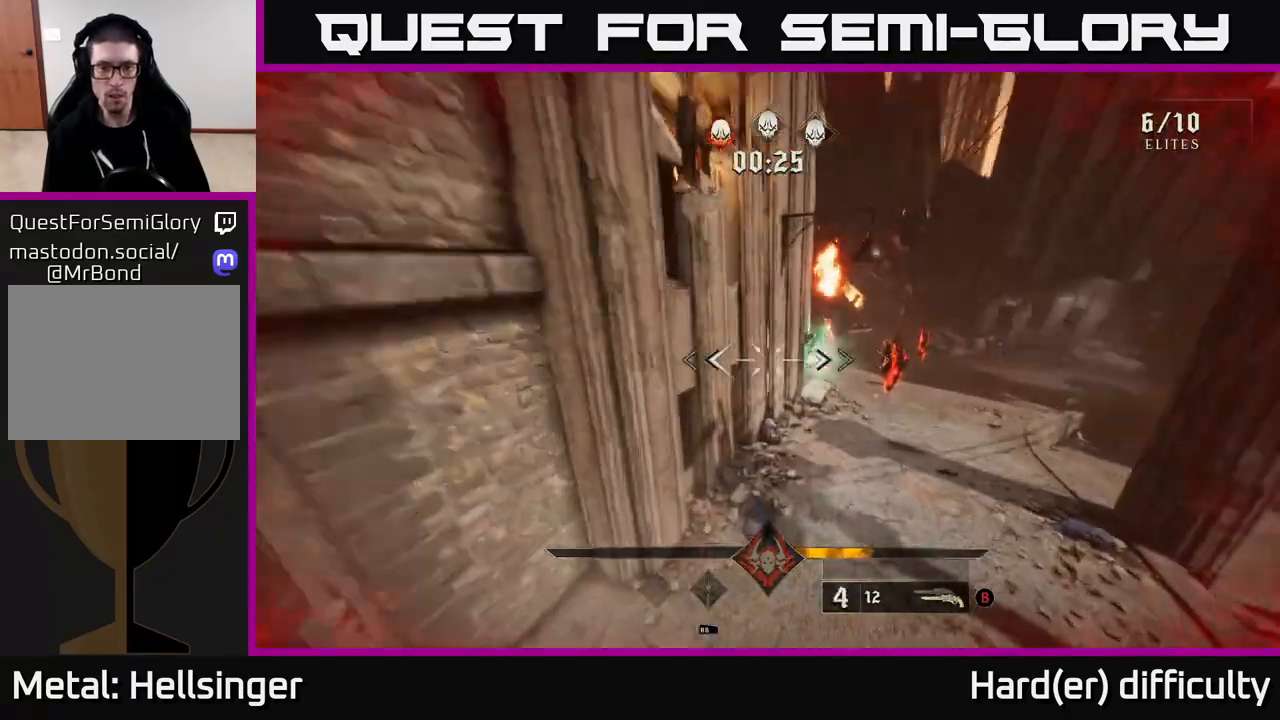
{"buttons": [], "left_stick": "up-right", "right_stick": "center", "events": [[200, "right_stick", "up-right"], [300, "right_stick", "center"], [400, "X", "down"], [483, "X", "up"]]}
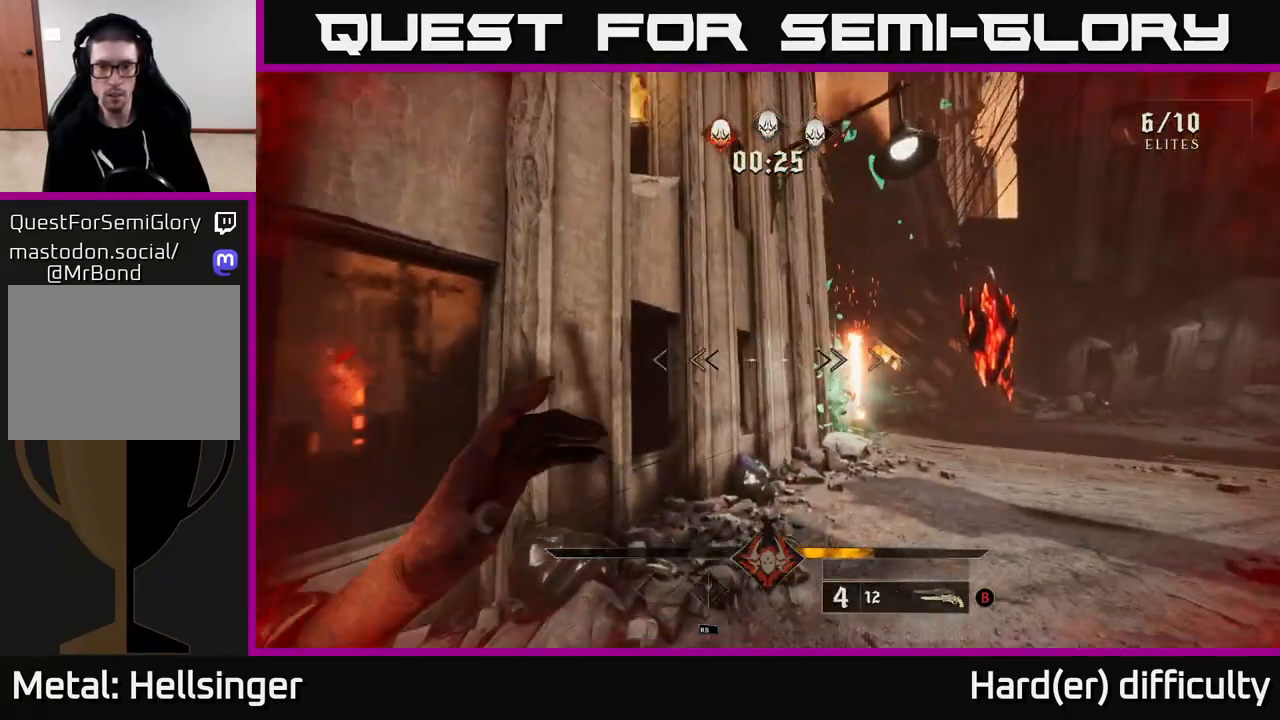
{"buttons": [], "left_stick": "center", "right_stick": "center", "events": [[133, "L2", "down"], [150, "right_stick", "down"], [217, "L2", "up"], [233, "right_stick", "right"], [300, "left_stick", "center"], [300, "right_stick", "center"]]}
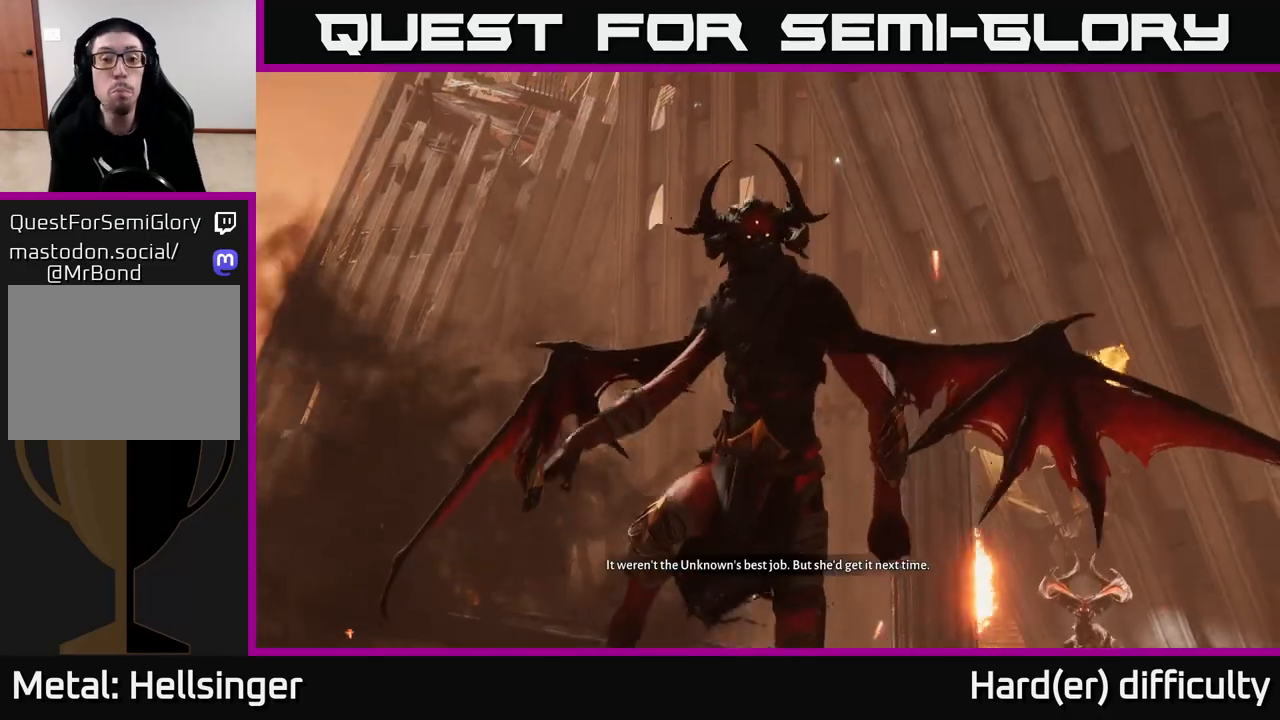
{"buttons": [], "left_stick": "center", "right_stick": "center", "events": []}
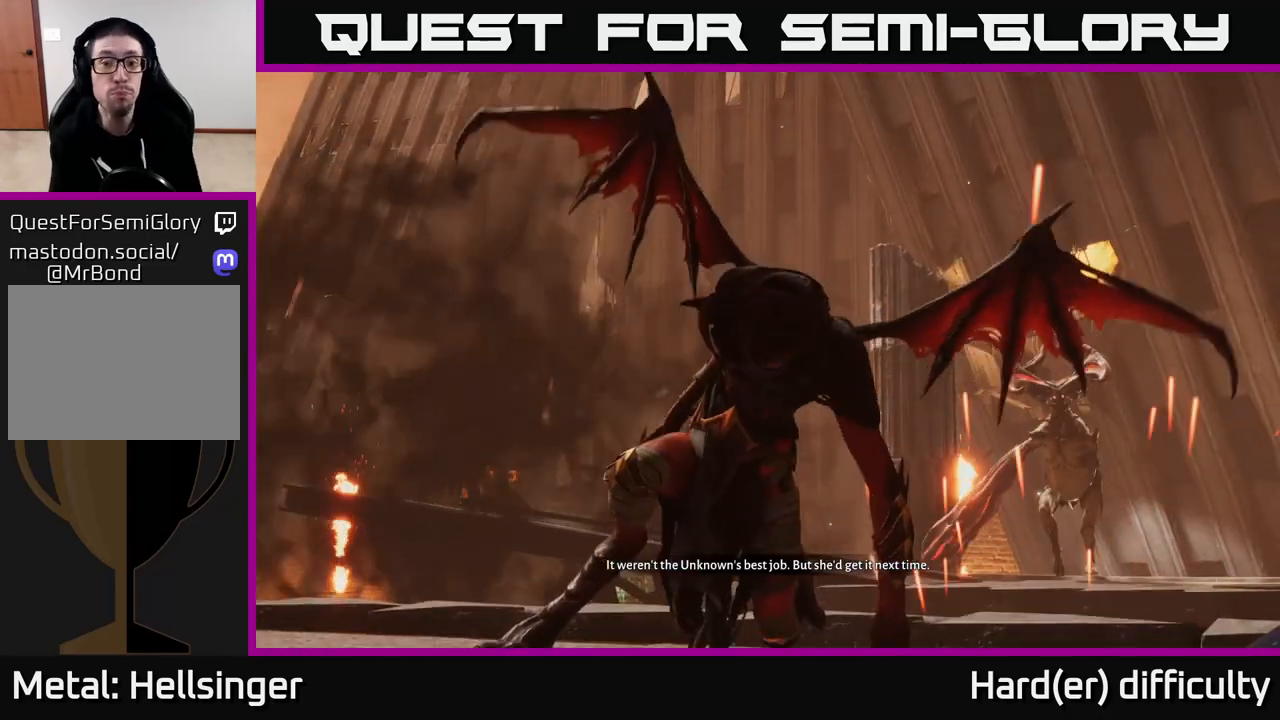
{"buttons": [], "left_stick": "center", "right_stick": "center", "events": []}
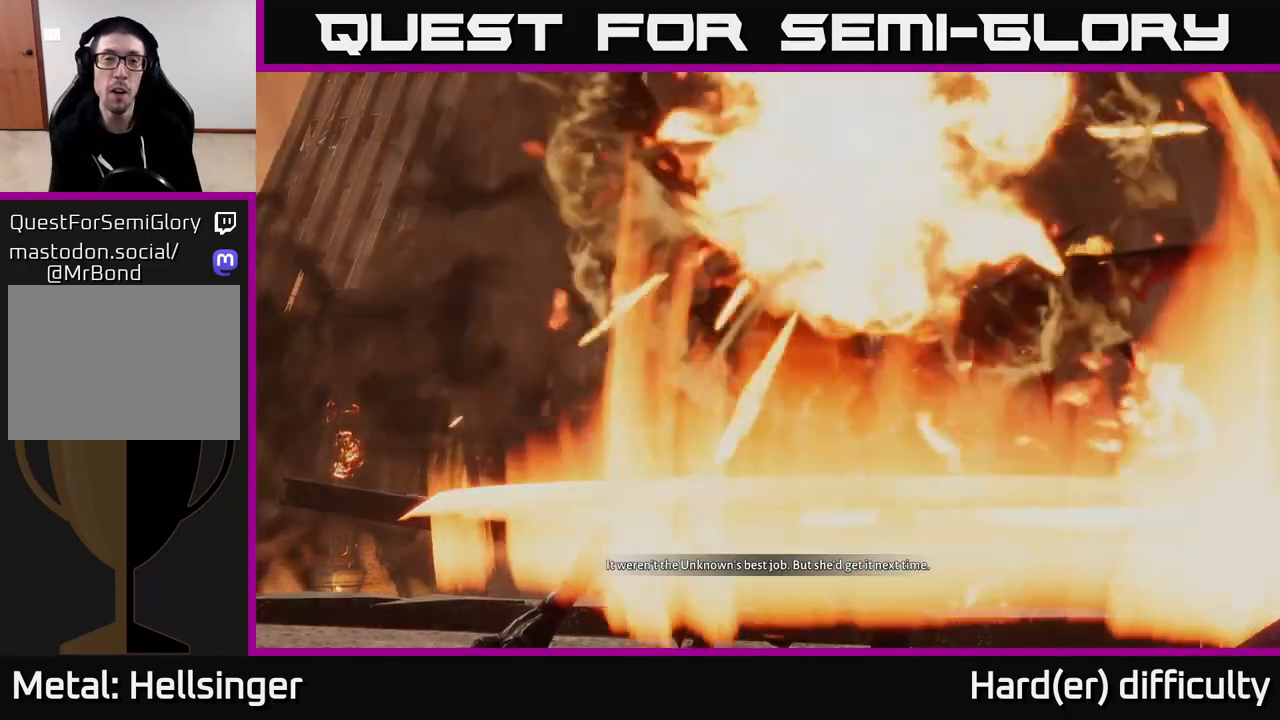
{"buttons": [], "left_stick": "center", "right_stick": "center", "events": []}
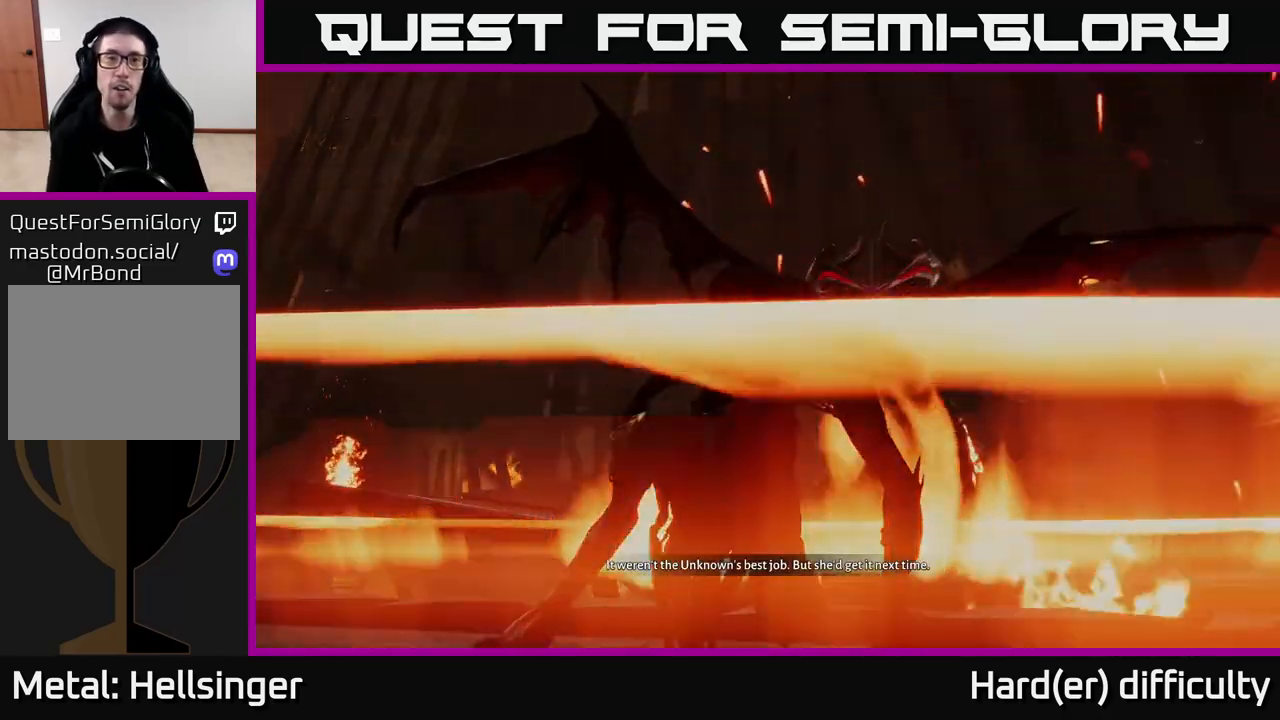
{"buttons": [], "left_stick": "center", "right_stick": "center", "events": []}
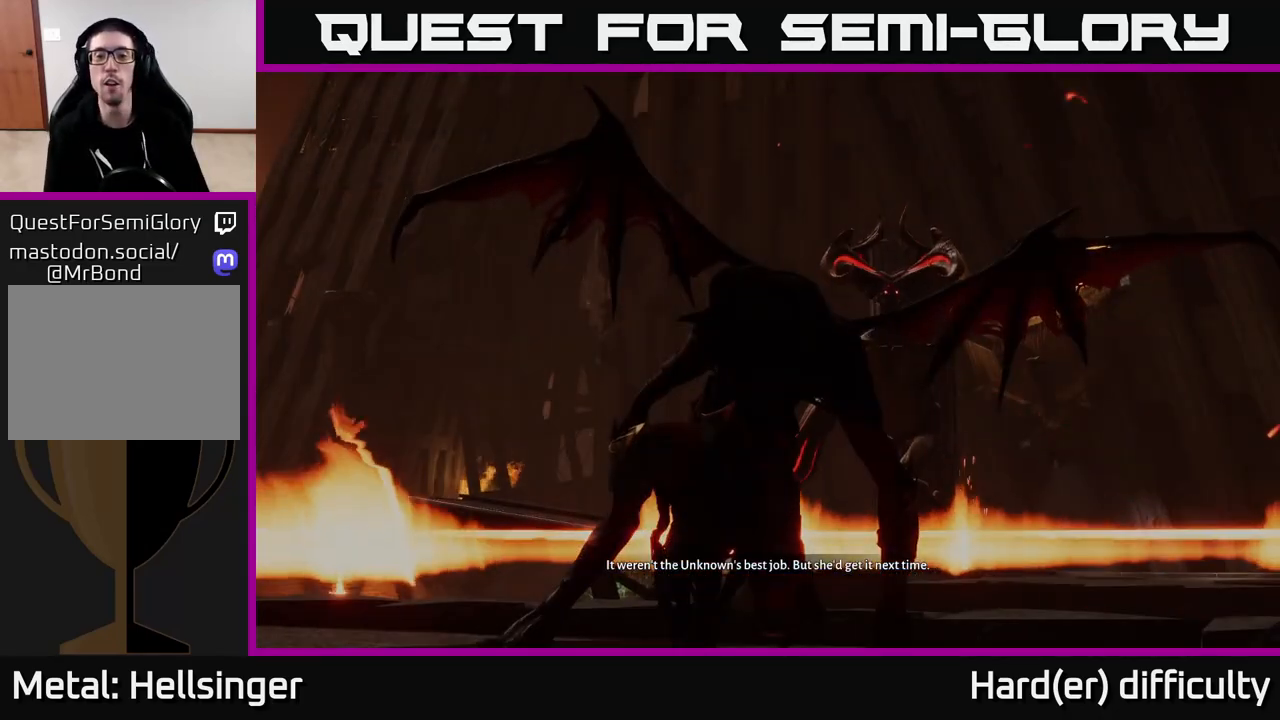
{"buttons": [], "left_stick": "center", "right_stick": "center", "events": []}
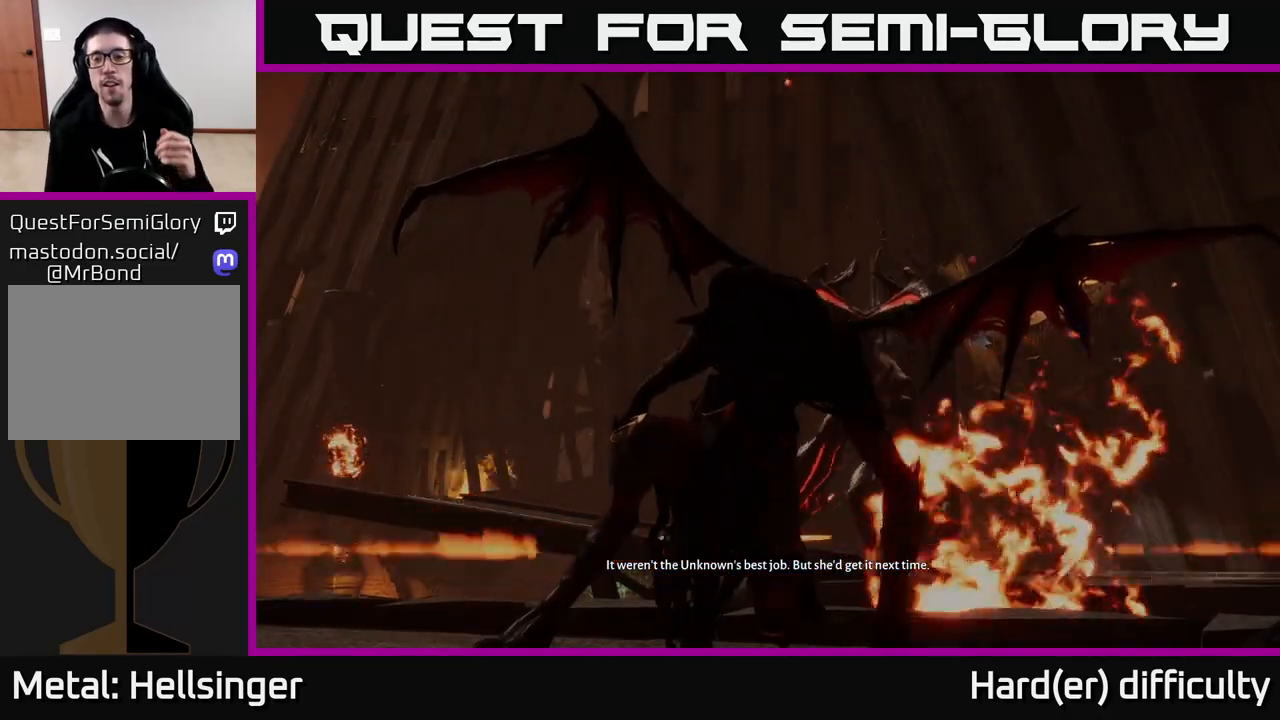
{"buttons": [], "left_stick": "center", "right_stick": "center", "events": []}
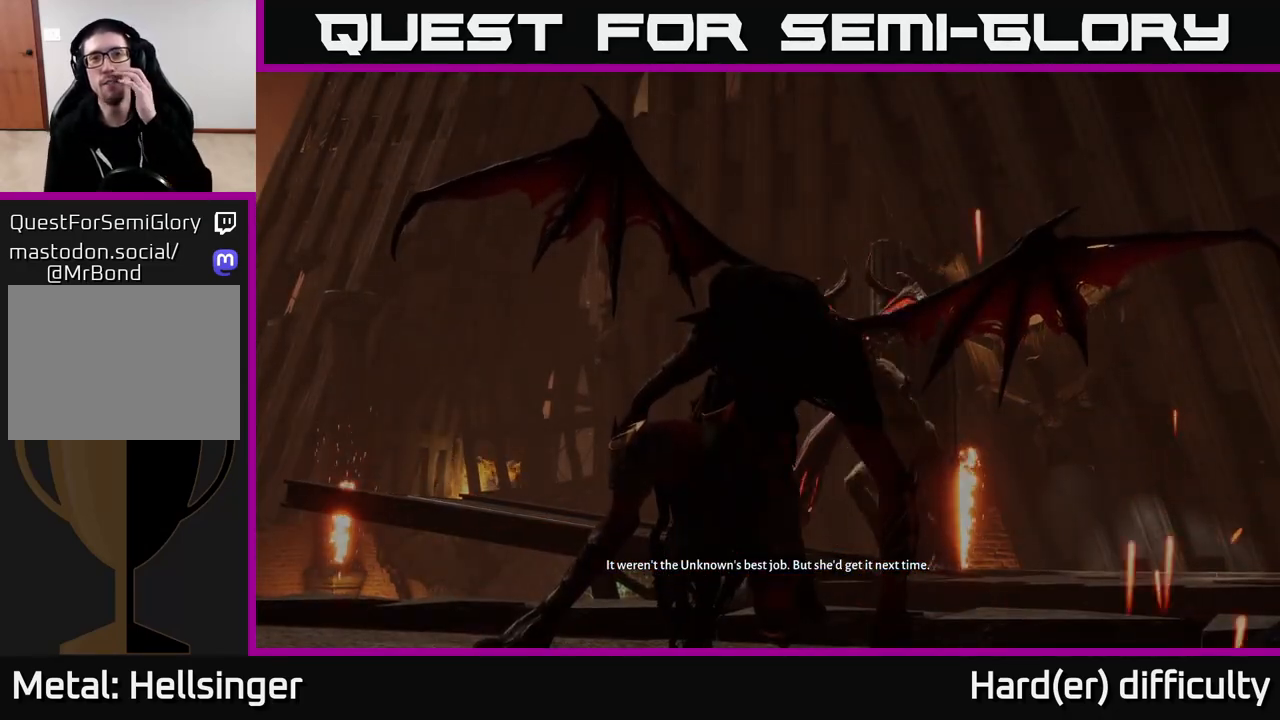
{"buttons": [], "left_stick": "center", "right_stick": "center", "events": []}